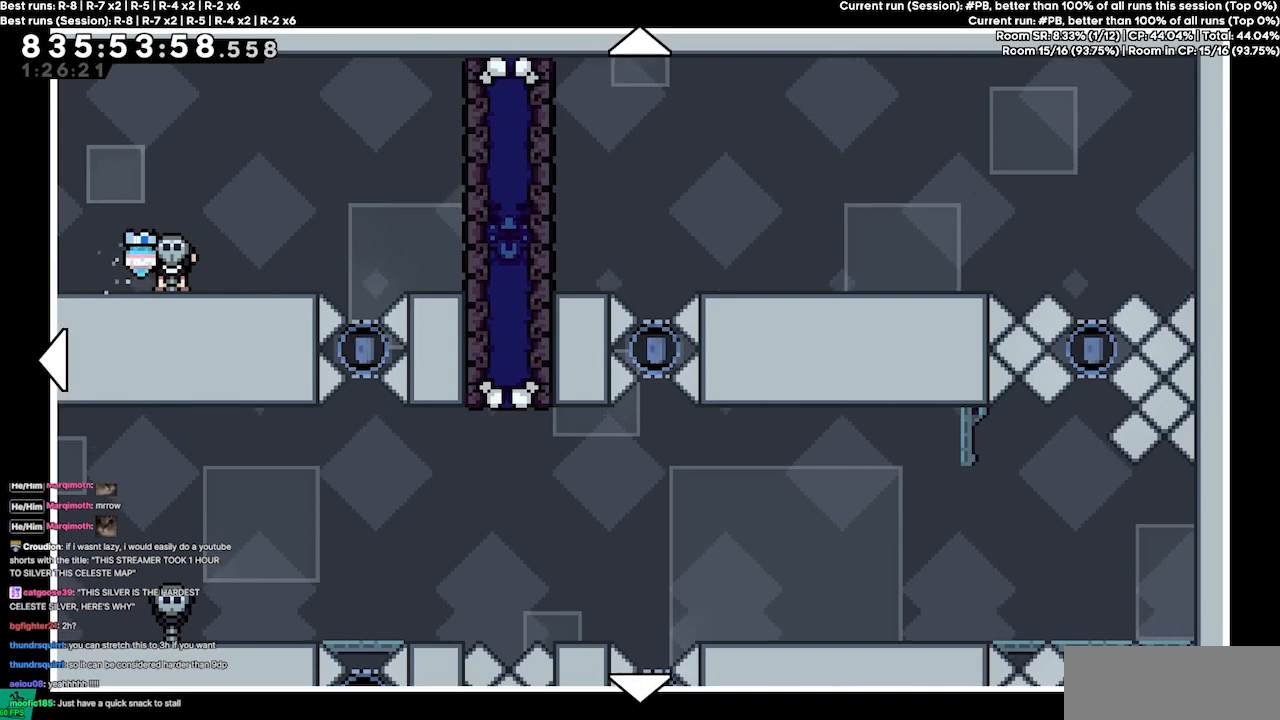
Gameplay with keyboard; each line is a JSON object with the keys held at the frame after it. "events" lists presses ("down") and releases ("up") of "dash", "demo", "demo2", "down", "grab", "jump", "jump2", "jump3", "jump4", "jump5", "left", "right" and "up" between this image and that frame as [ms after this image, input, new state], when the widget could be followed in between. No other keys are recorded. Mouse input is not recorded. Key names are as the overlay labels them; some are game actions (e.g. jump) rather than physical keys.
{"keys": [], "events": [[67, "down", "down"], [267, "right", "down"], [300, "down", "up"], [367, "right", "up"]]}
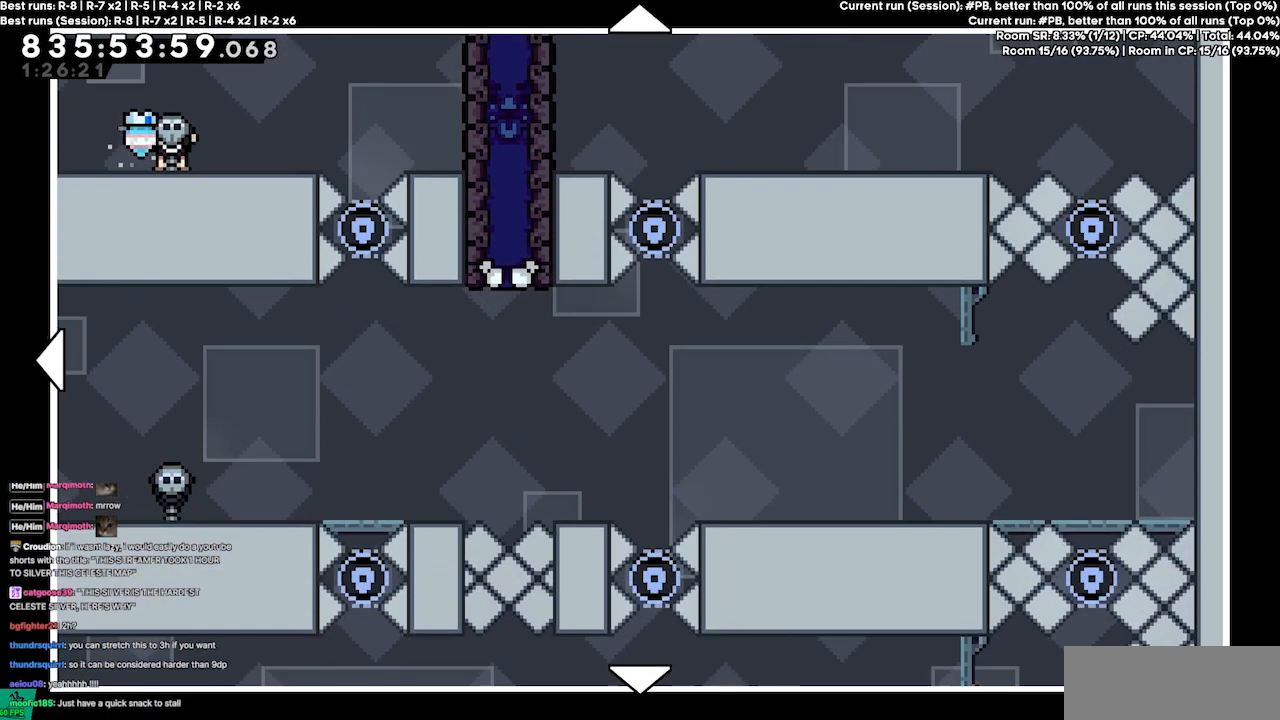
{"keys": [], "events": [[334, "right", "down"], [467, "right", "up"]]}
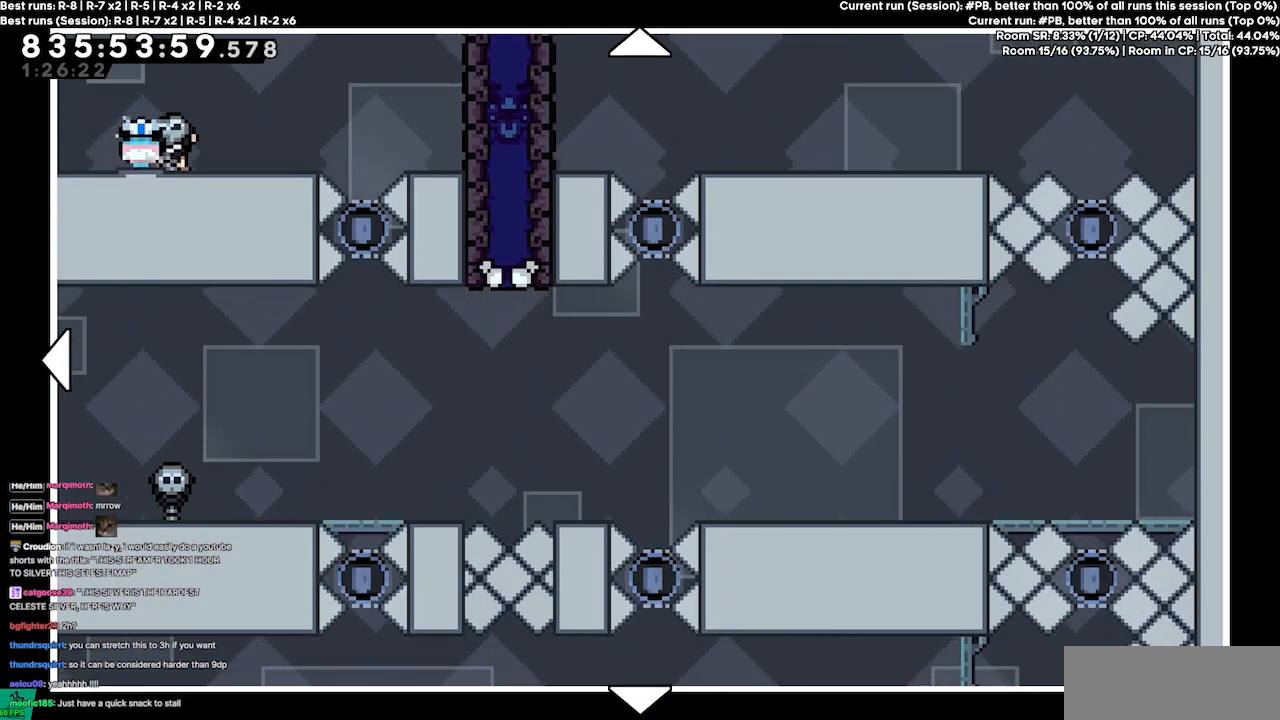
{"keys": [], "events": []}
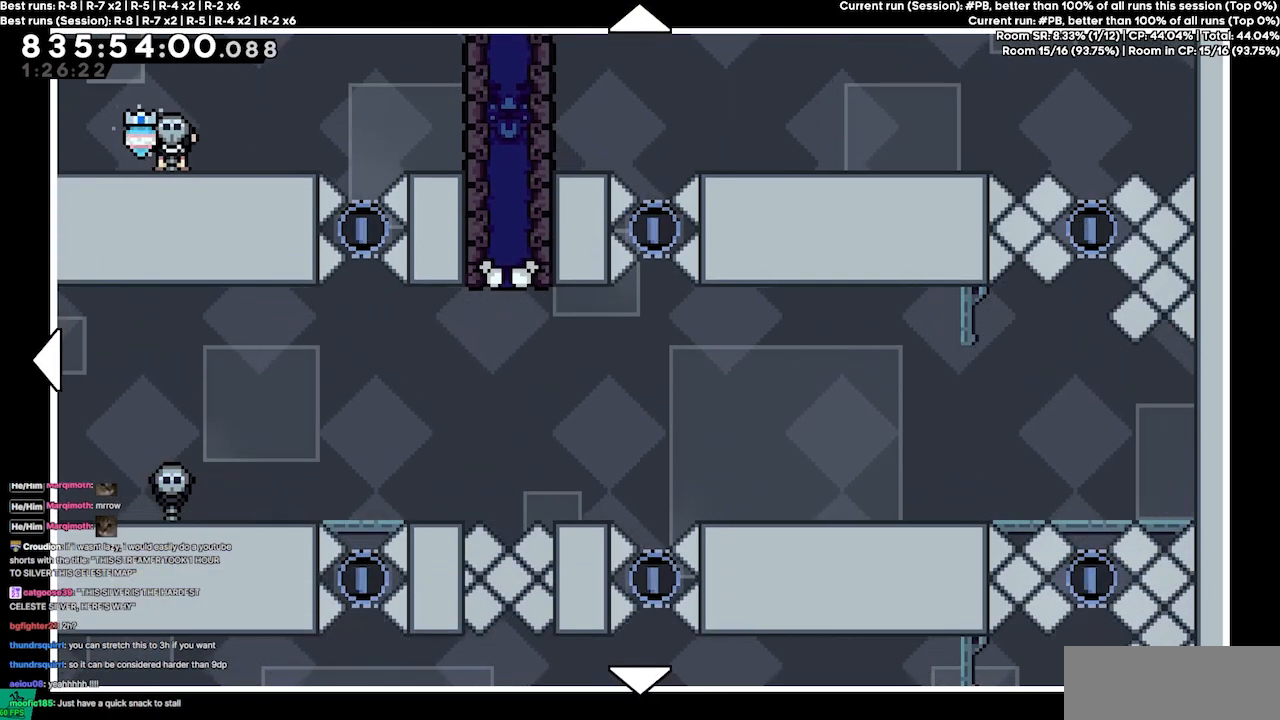
{"keys": [], "events": []}
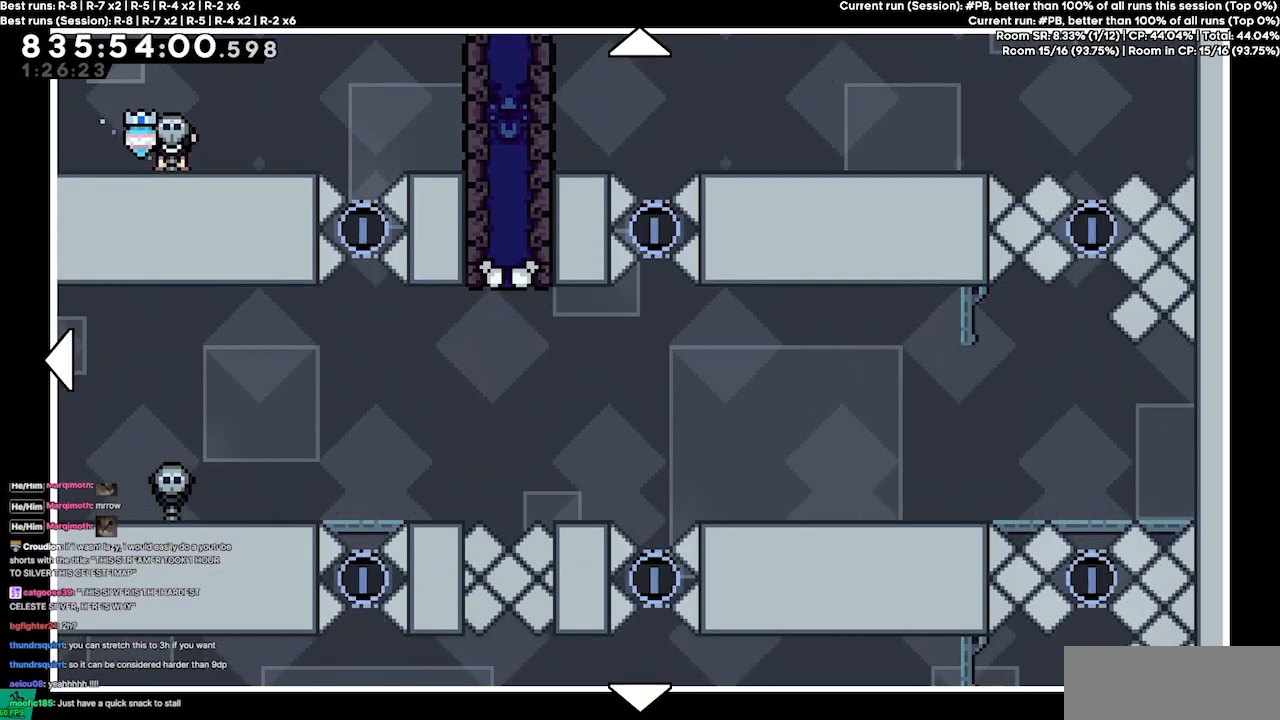
{"keys": [], "events": []}
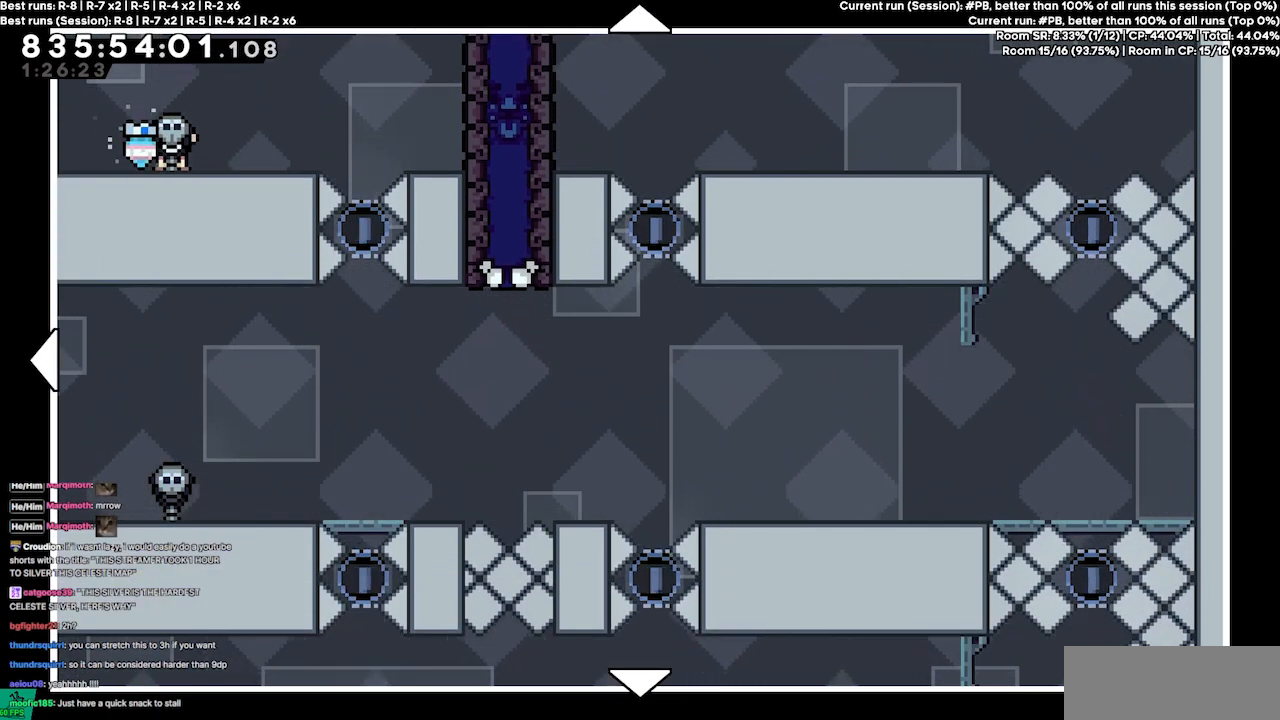
{"keys": [], "events": []}
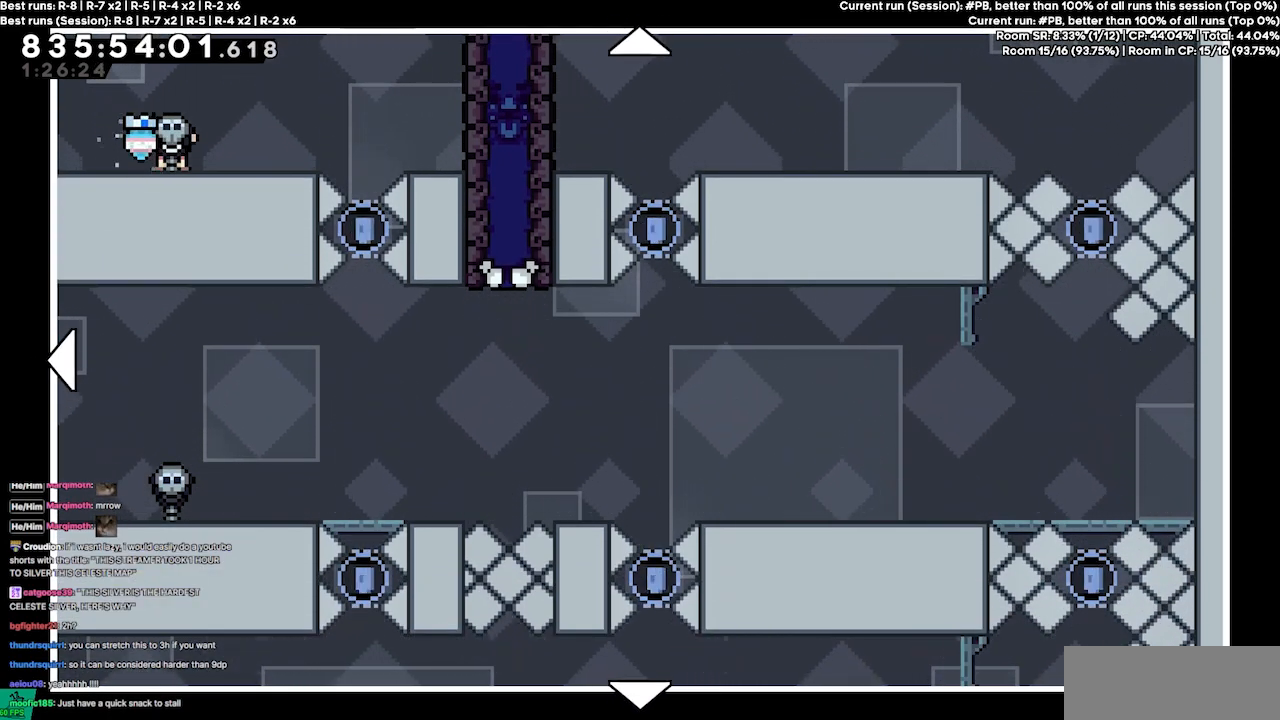
{"keys": [], "events": []}
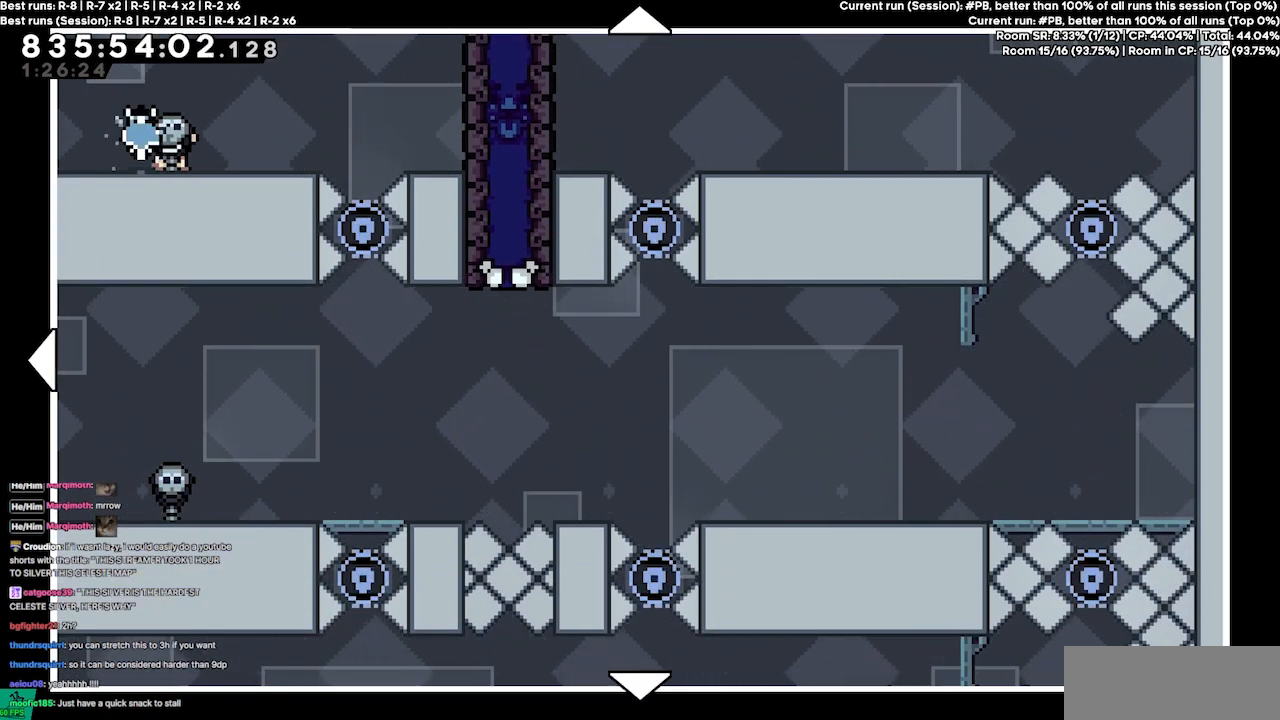
{"keys": [], "events": []}
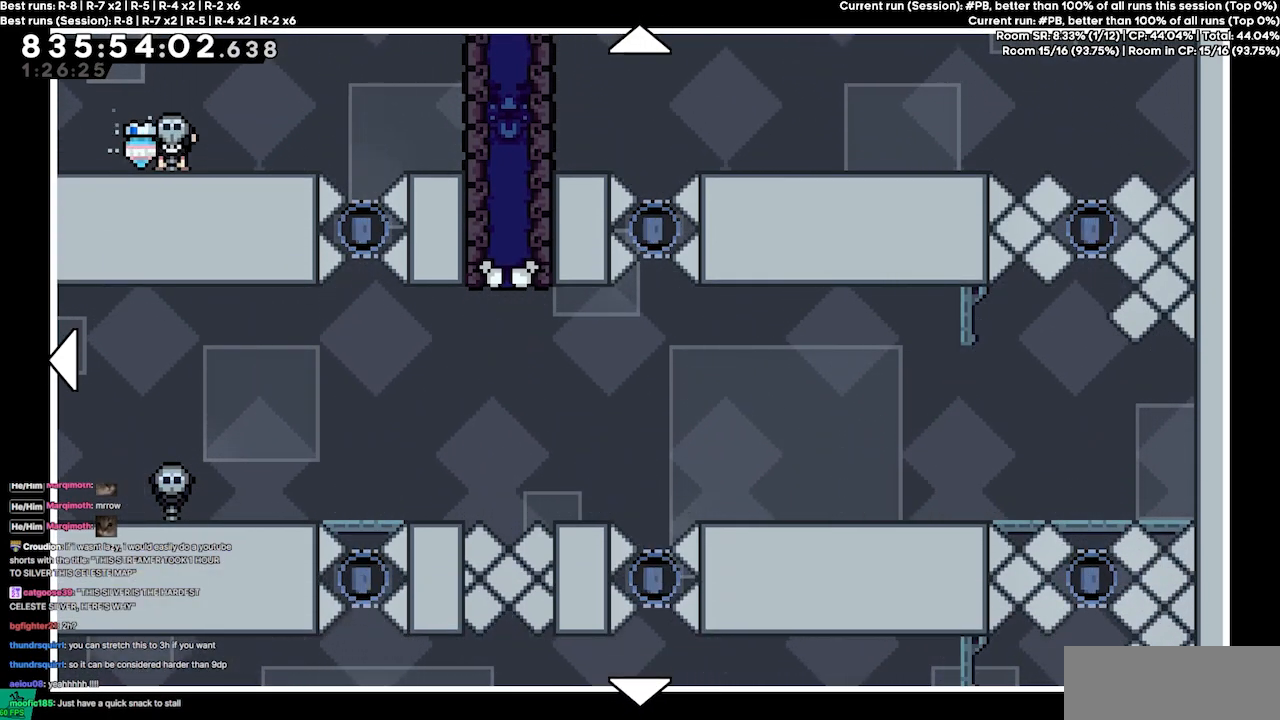
{"keys": ["down"], "events": [[300, "down", "down"]]}
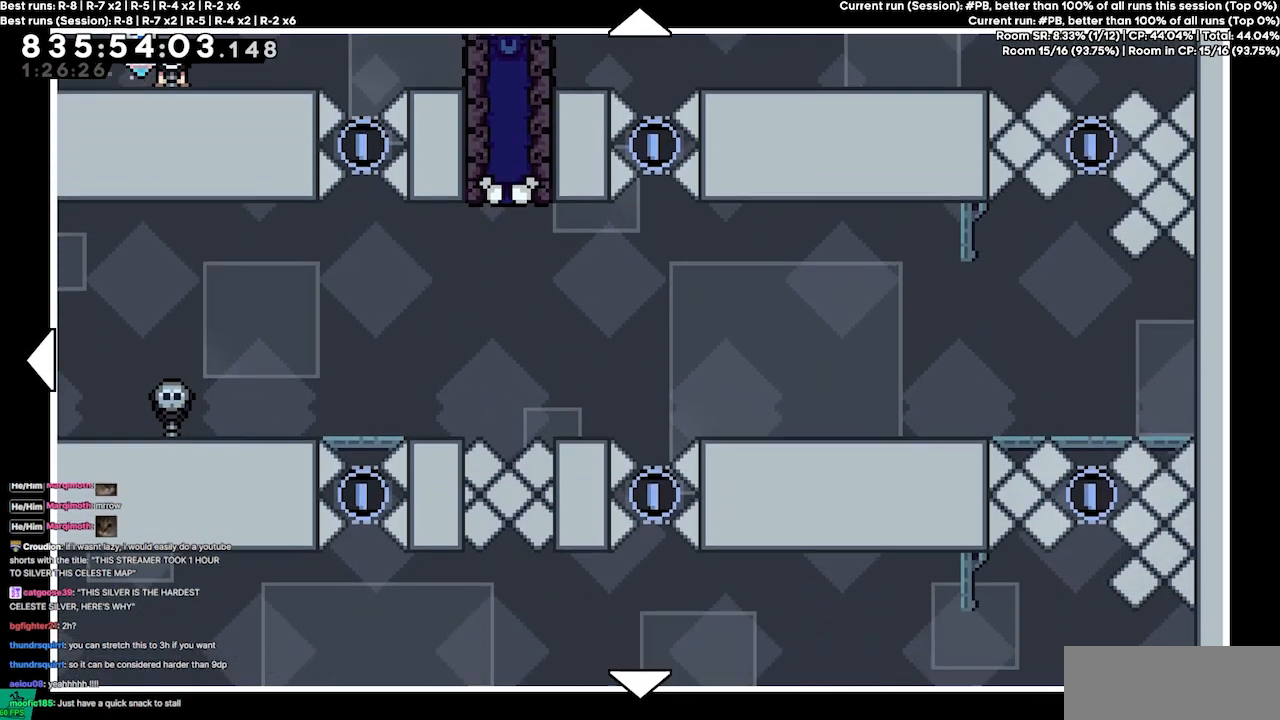
{"keys": [], "events": [[34, "down", "up"]]}
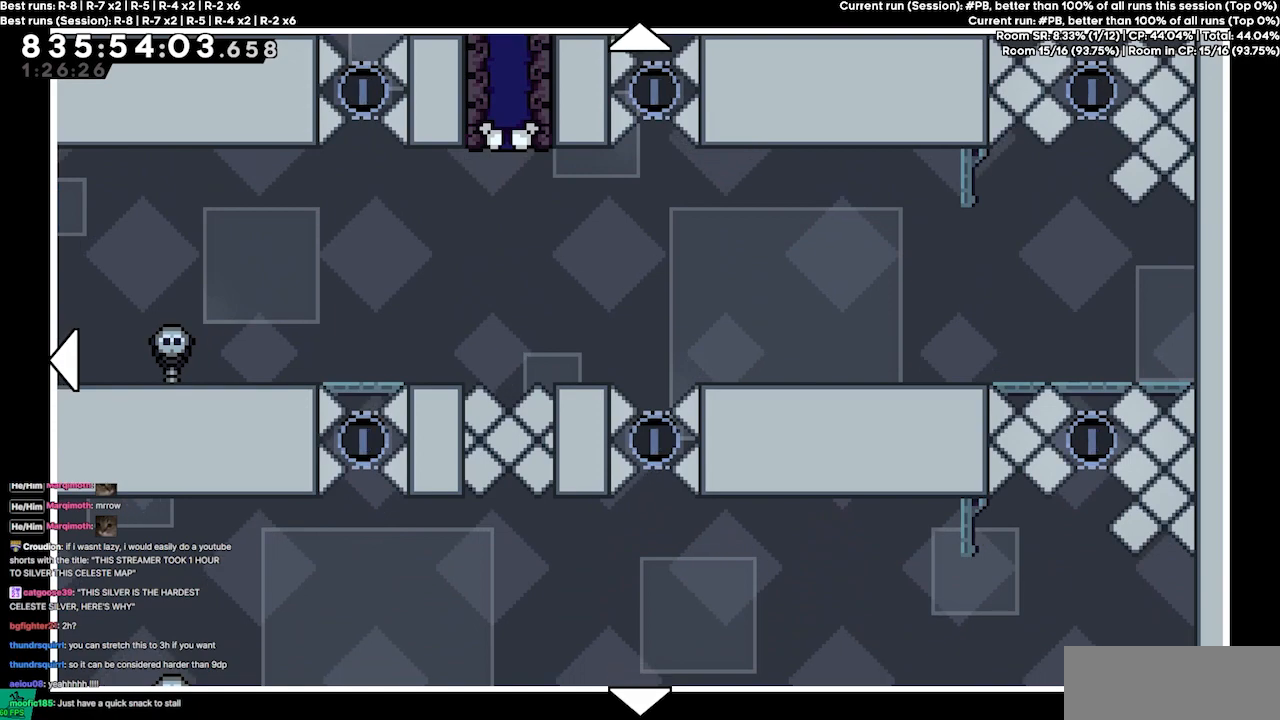
{"keys": ["left"], "events": [[267, "left", "down"]]}
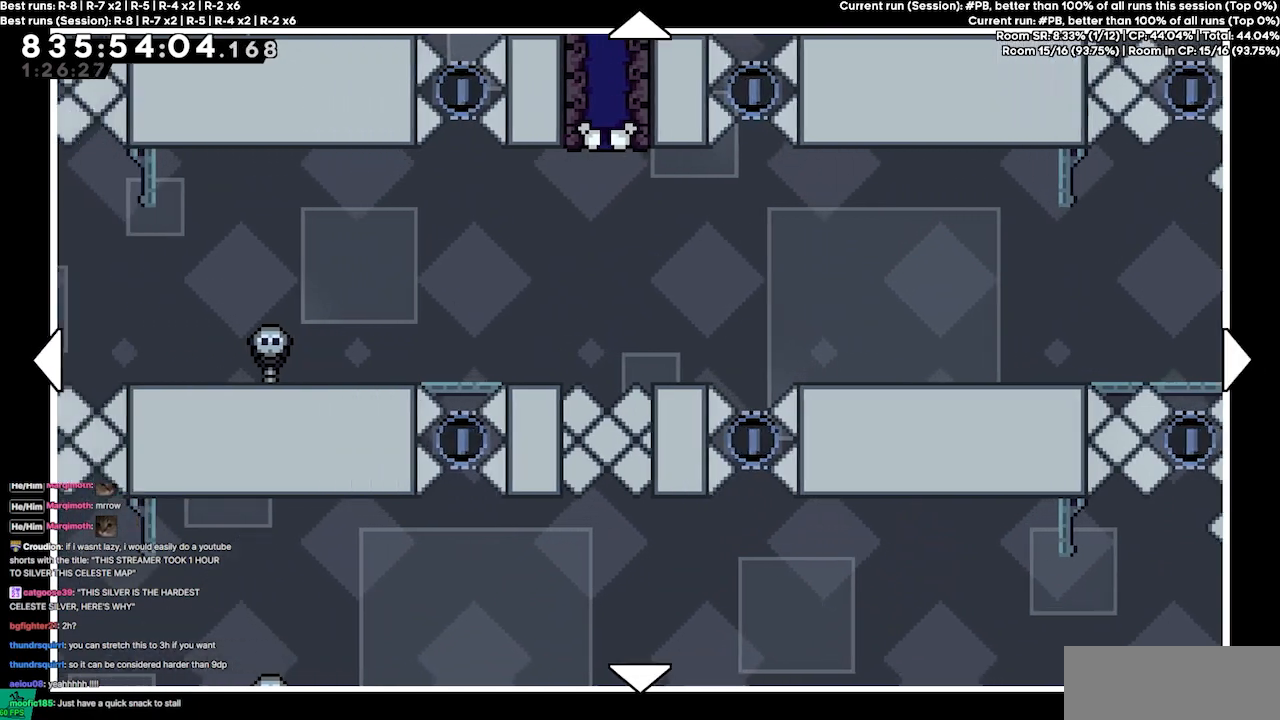
{"keys": ["left"], "events": [[100, "left", "up"], [334, "left", "down"]]}
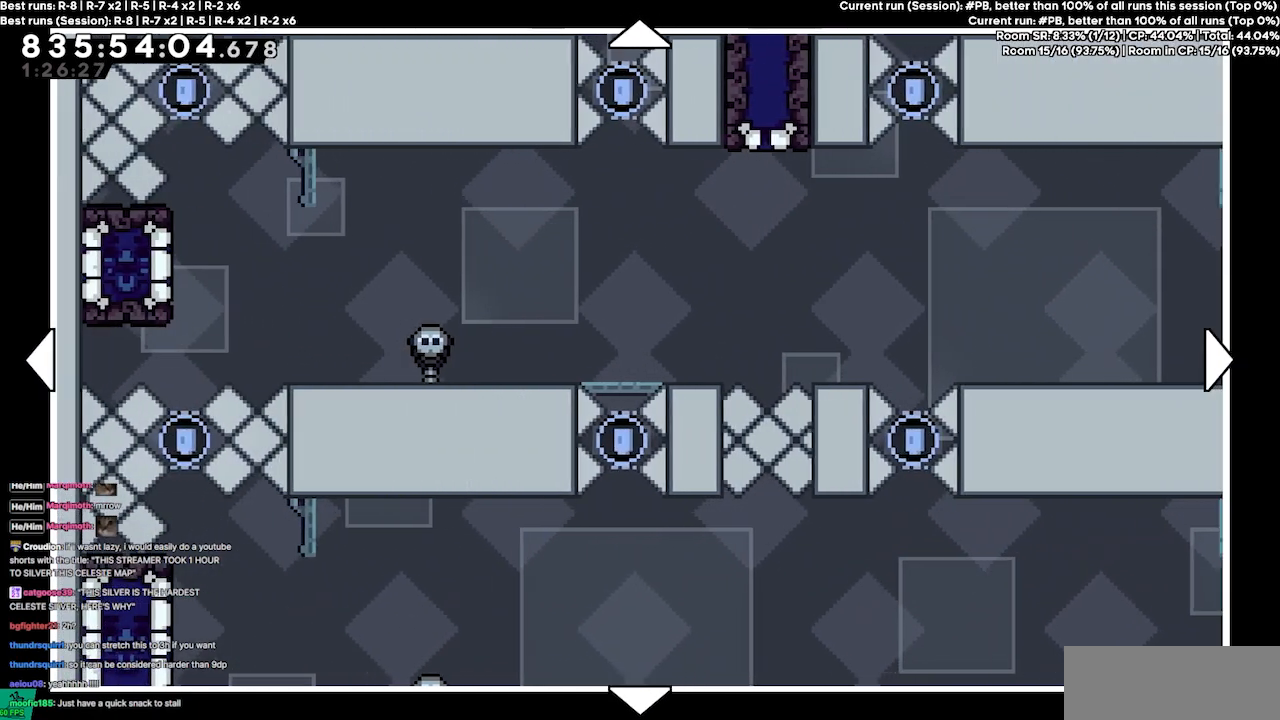
{"keys": [], "events": [[167, "left", "up"]]}
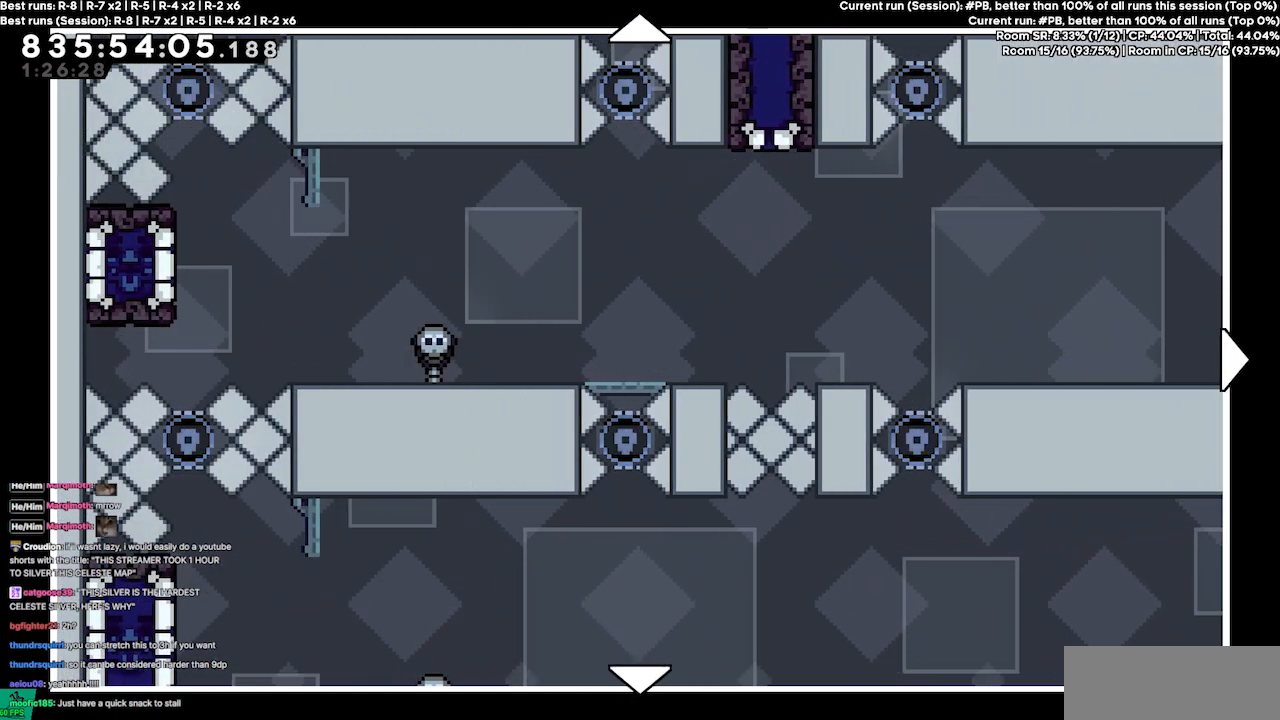
{"keys": [], "events": []}
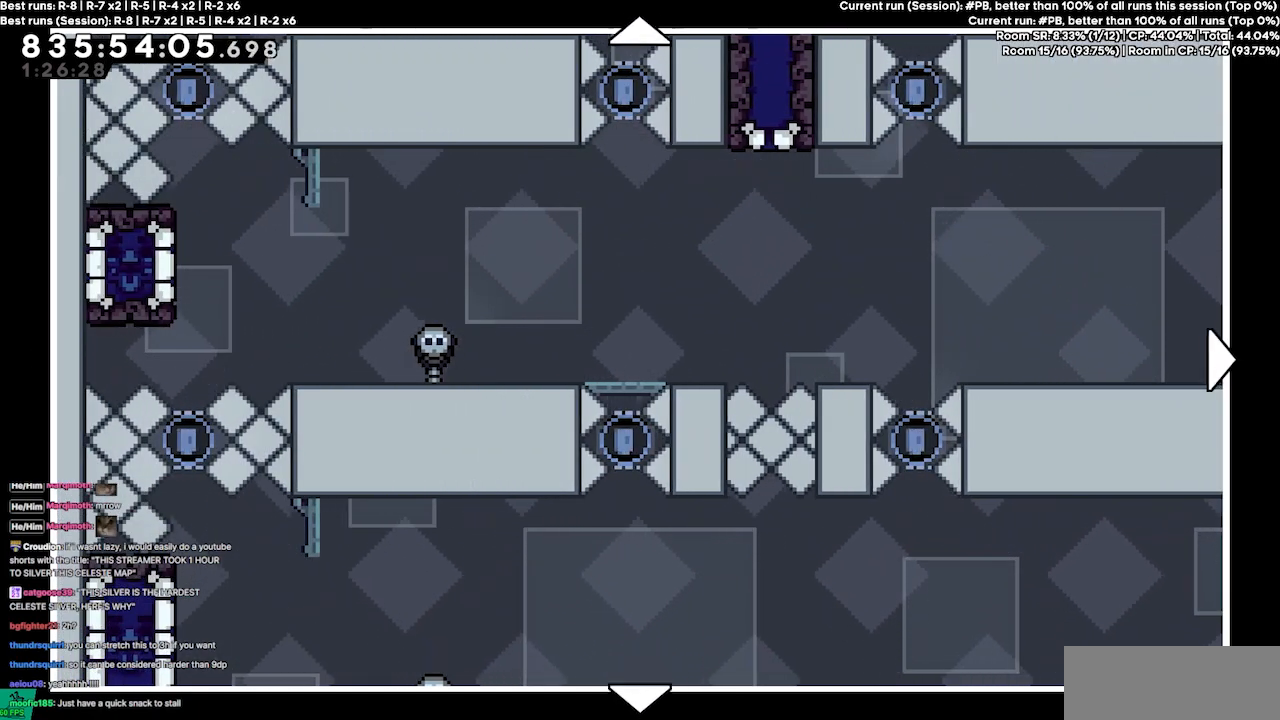
{"keys": [], "events": []}
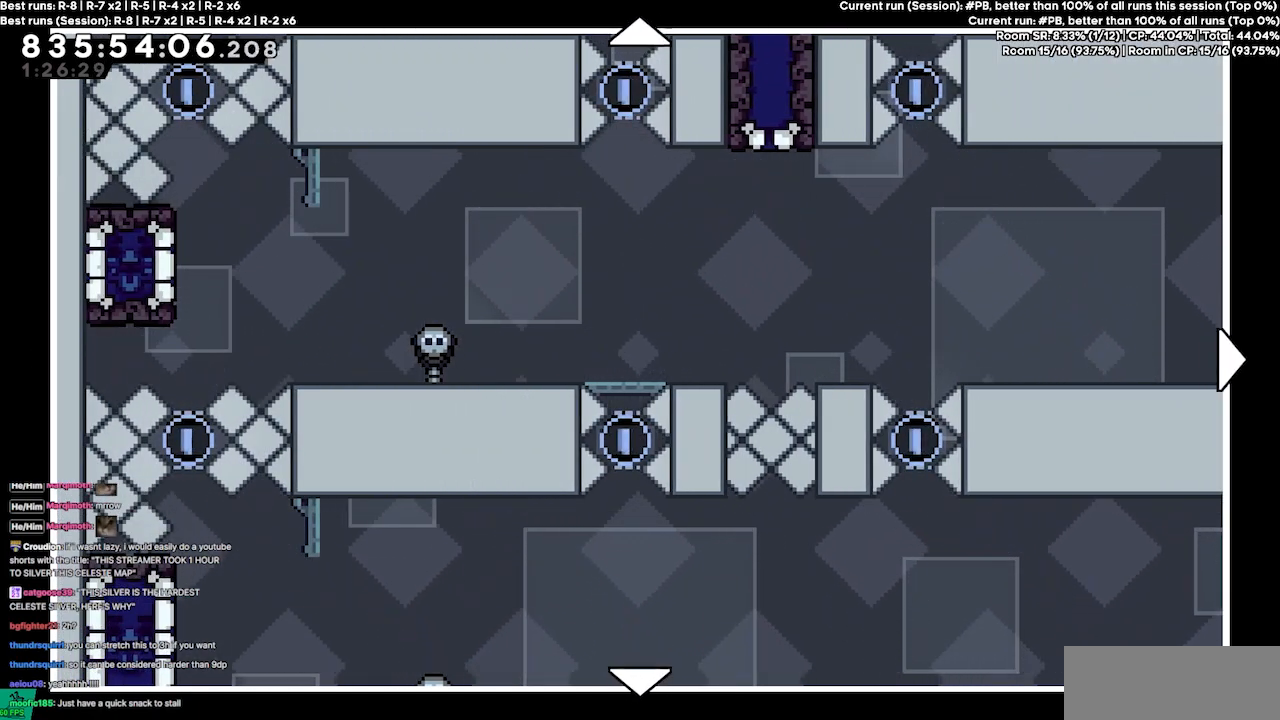
{"keys": [], "events": [[34, "right", "down"], [367, "right", "up"]]}
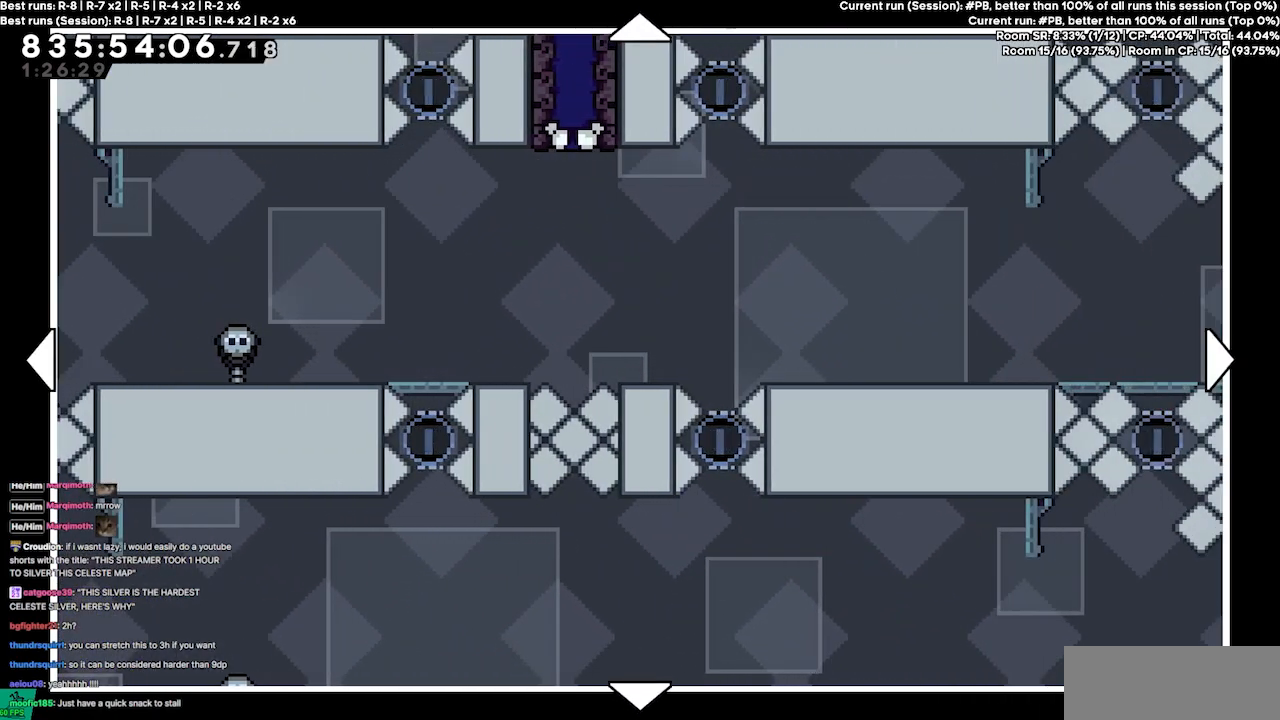
{"keys": [], "events": []}
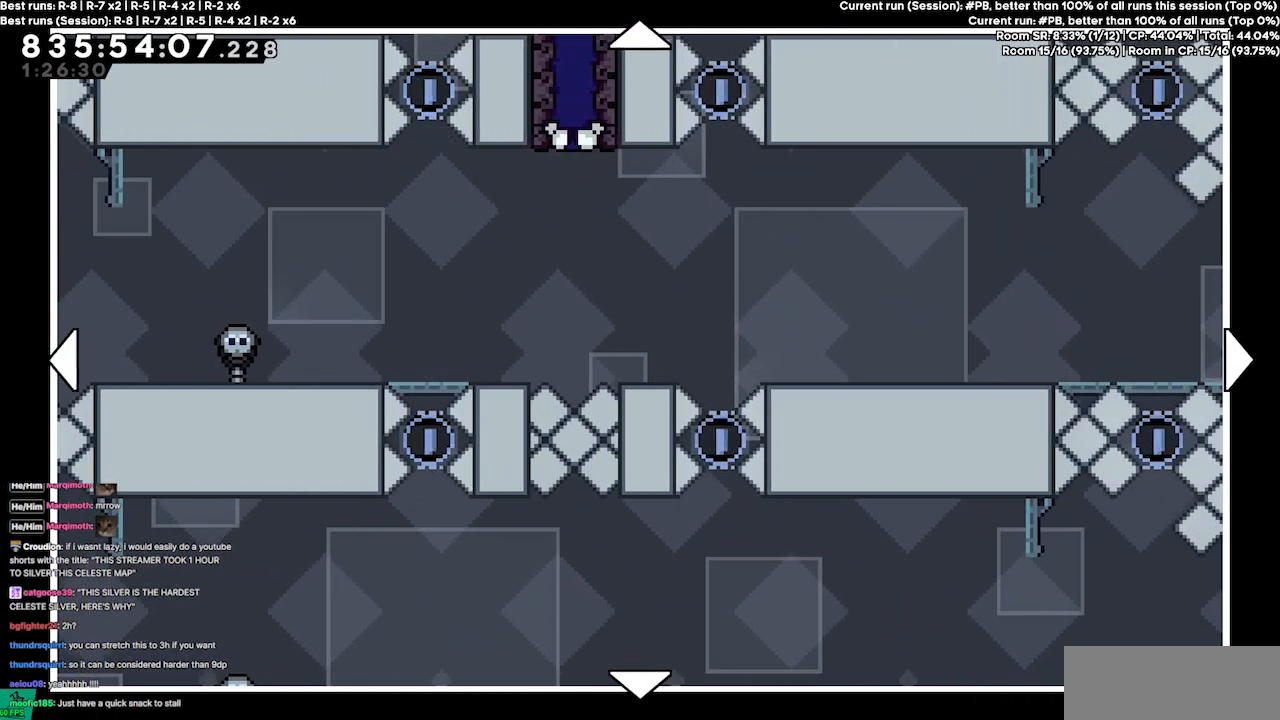
{"keys": [], "events": []}
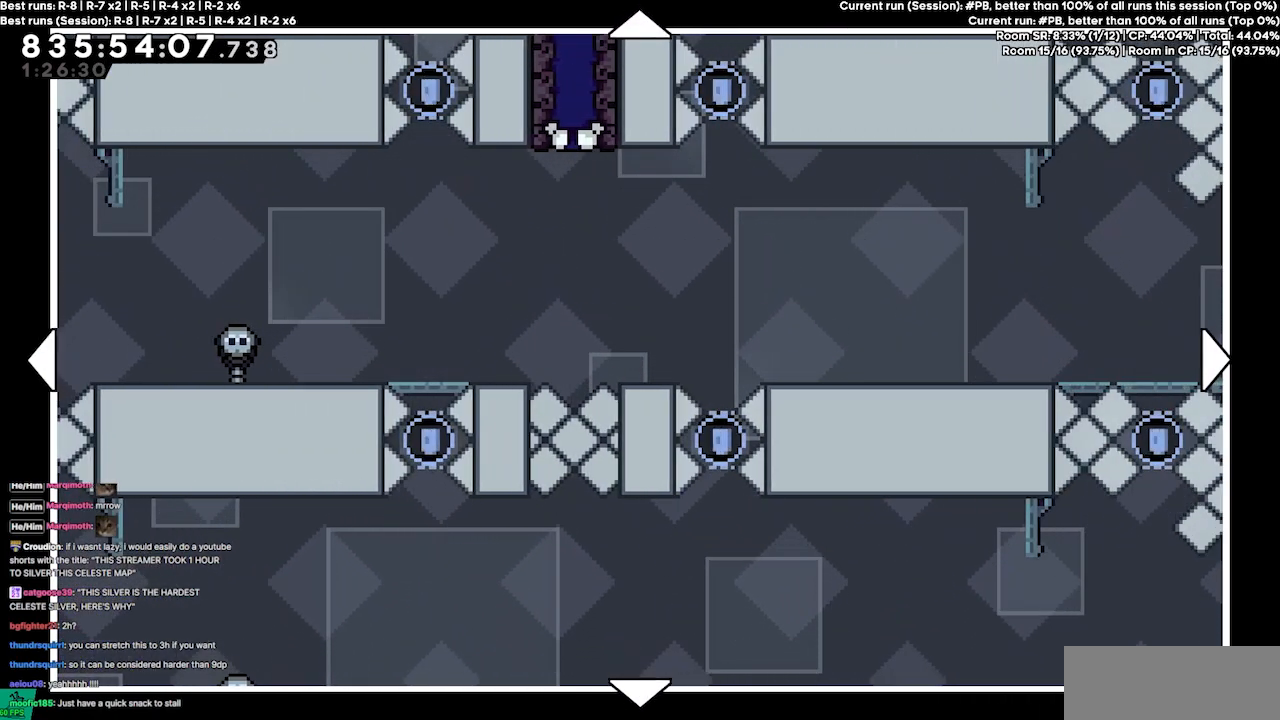
{"keys": ["up"], "events": [[467, "up", "down"]]}
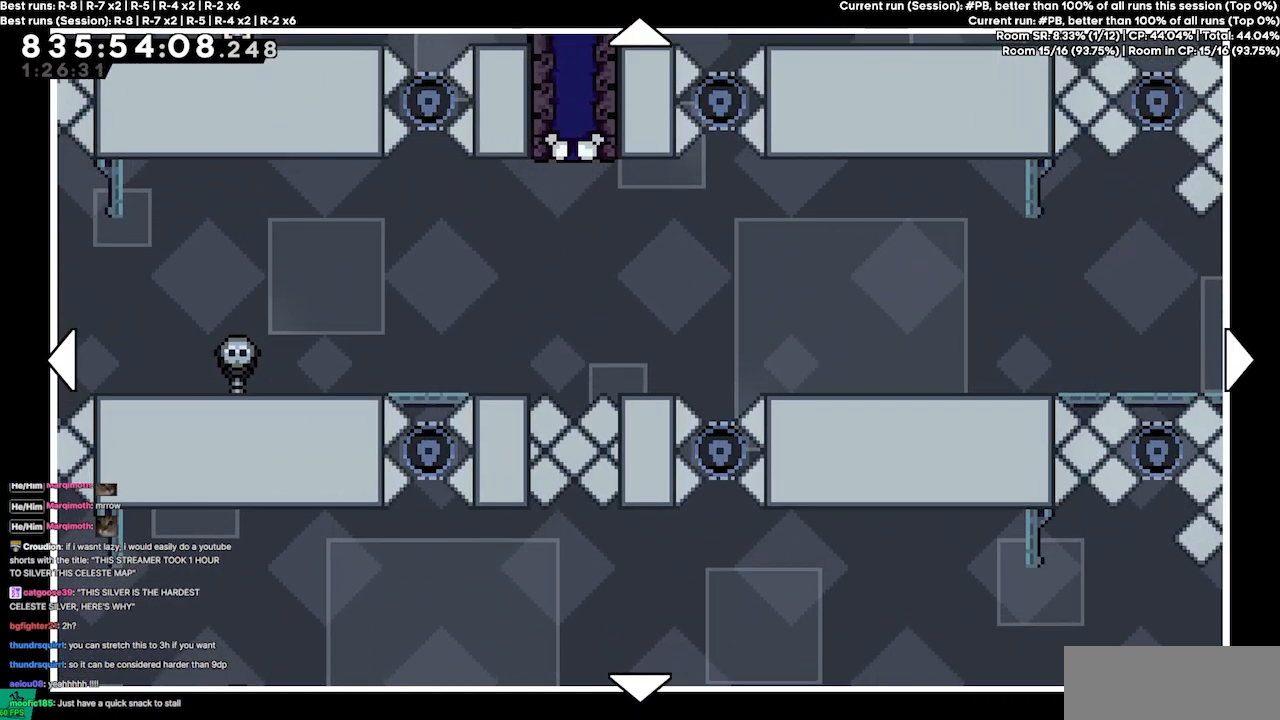
{"keys": ["left"], "events": [[334, "left", "down"], [334, "up", "up"]]}
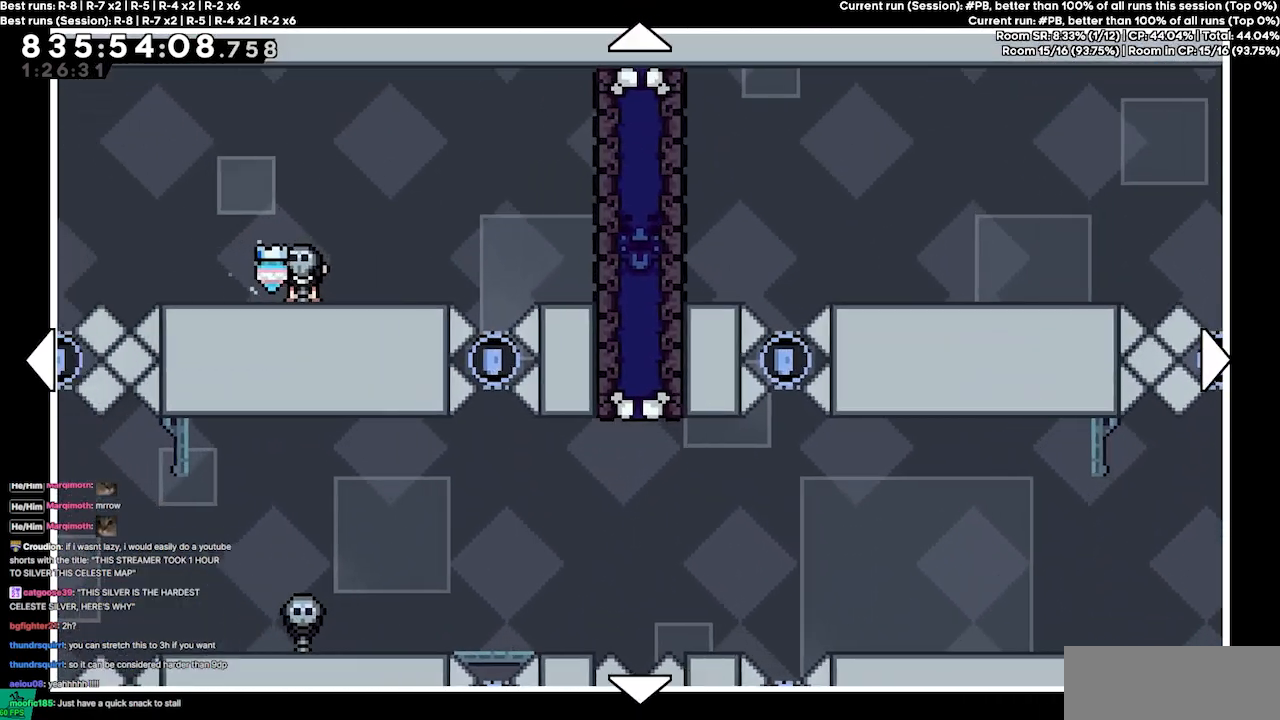
{"keys": [], "events": [[467, "left", "up"]]}
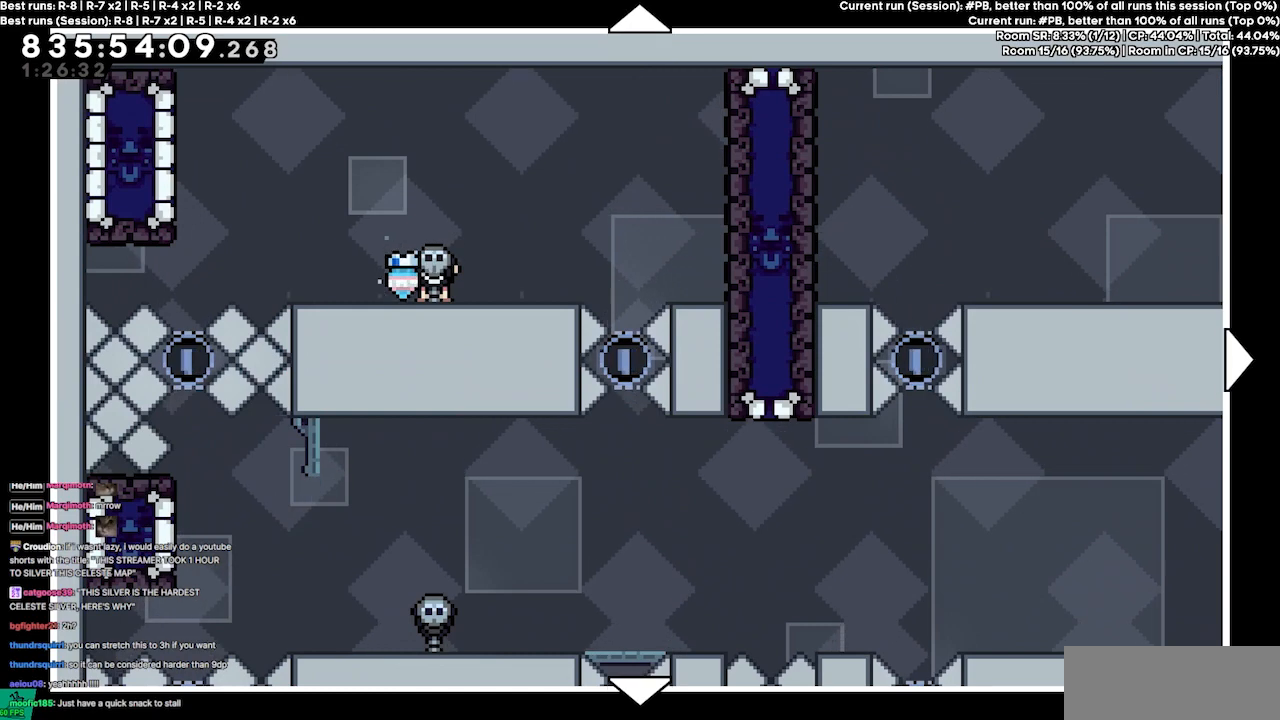
{"keys": [], "events": []}
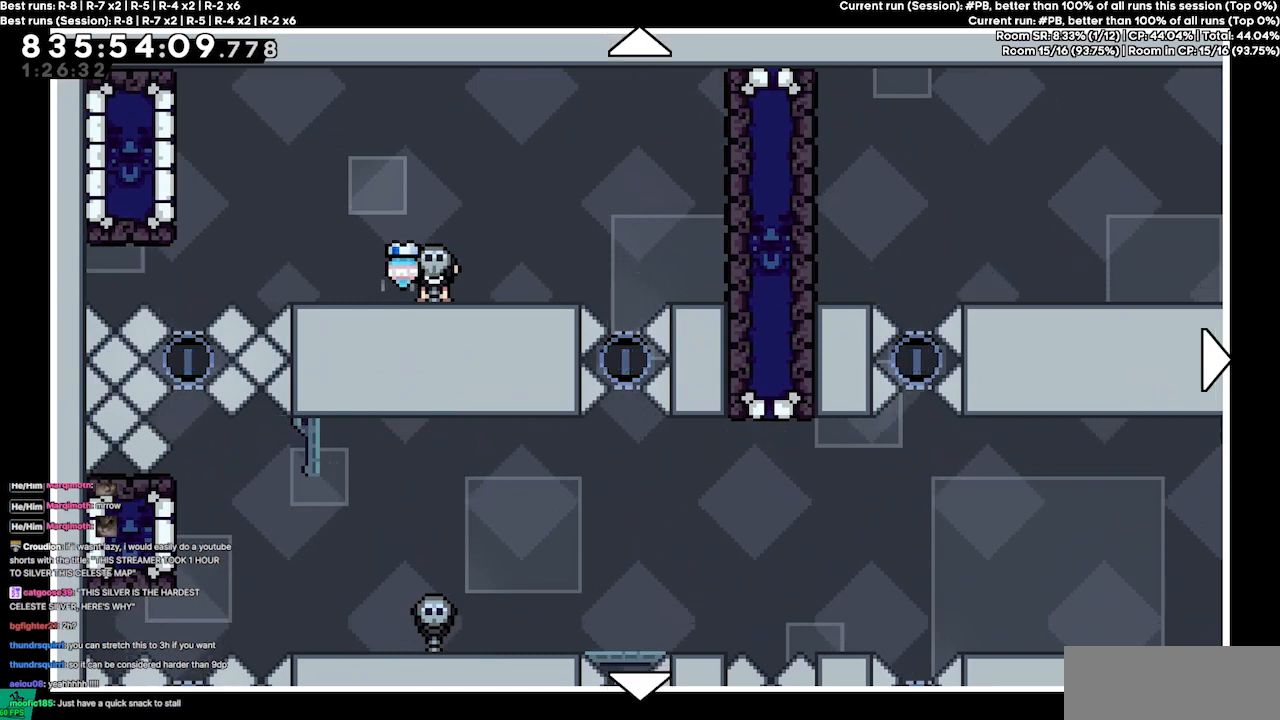
{"keys": [], "events": []}
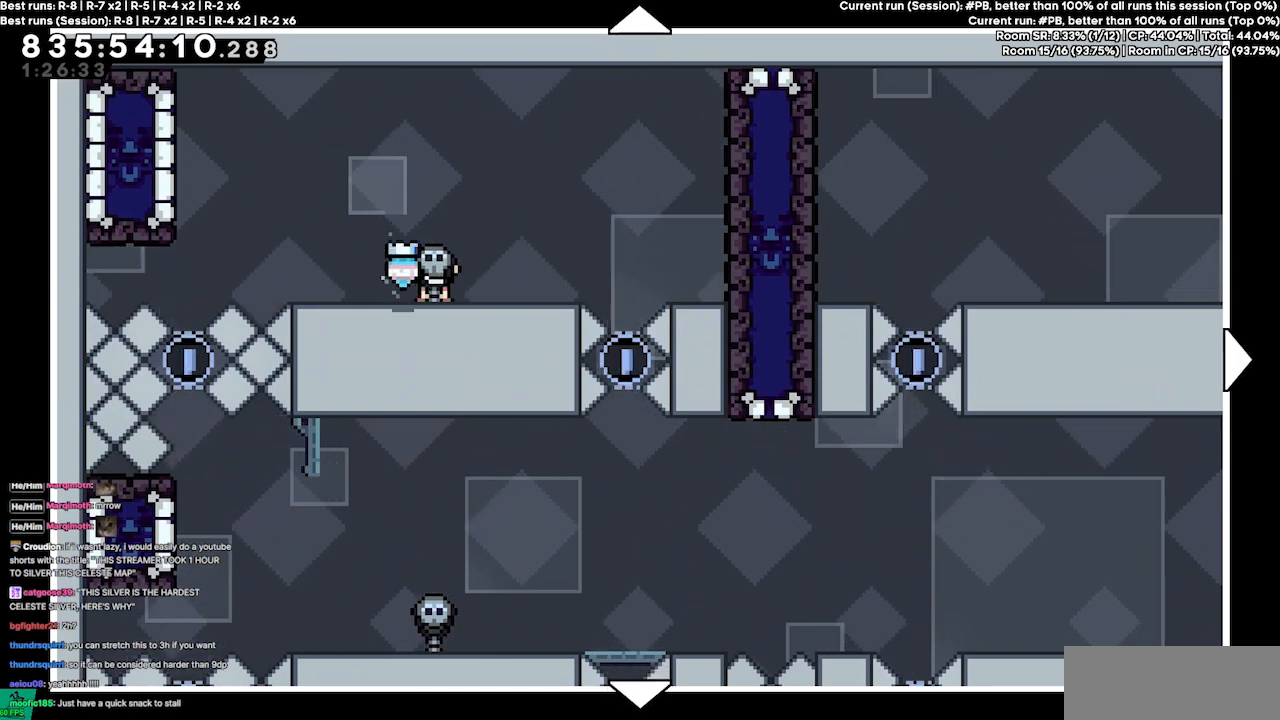
{"keys": [], "events": []}
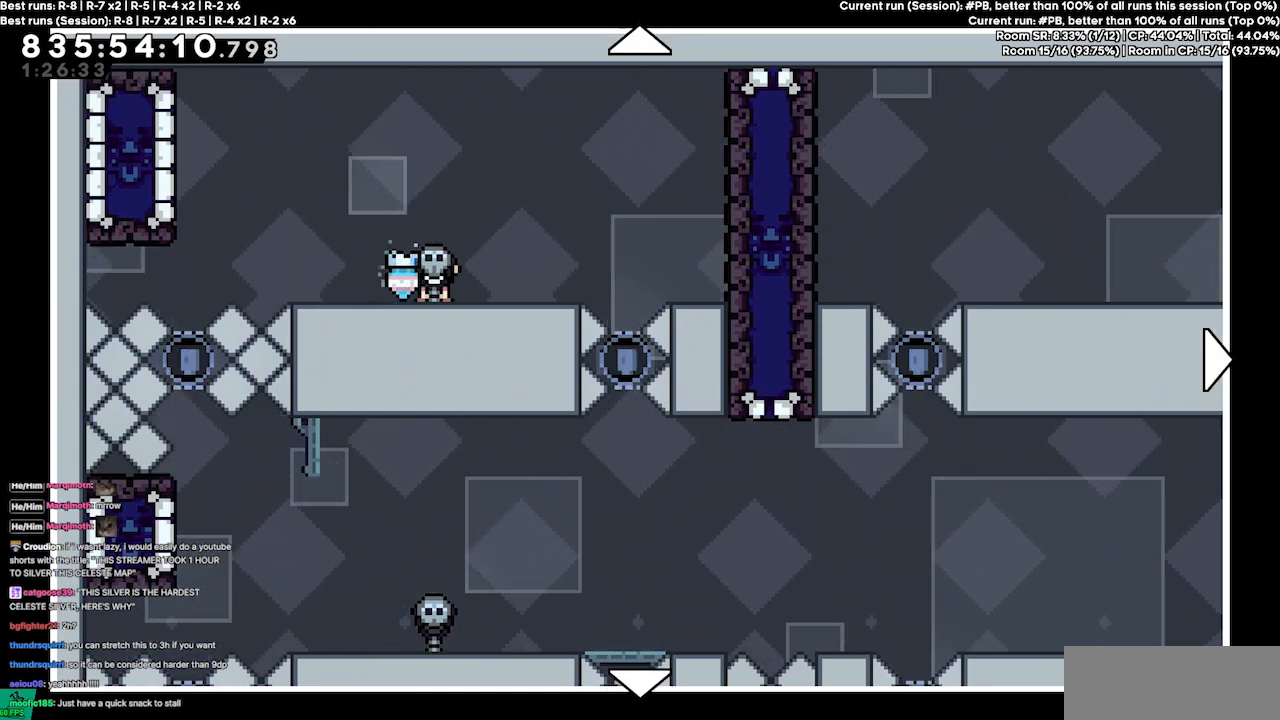
{"keys": ["right"], "events": [[367, "right", "down"]]}
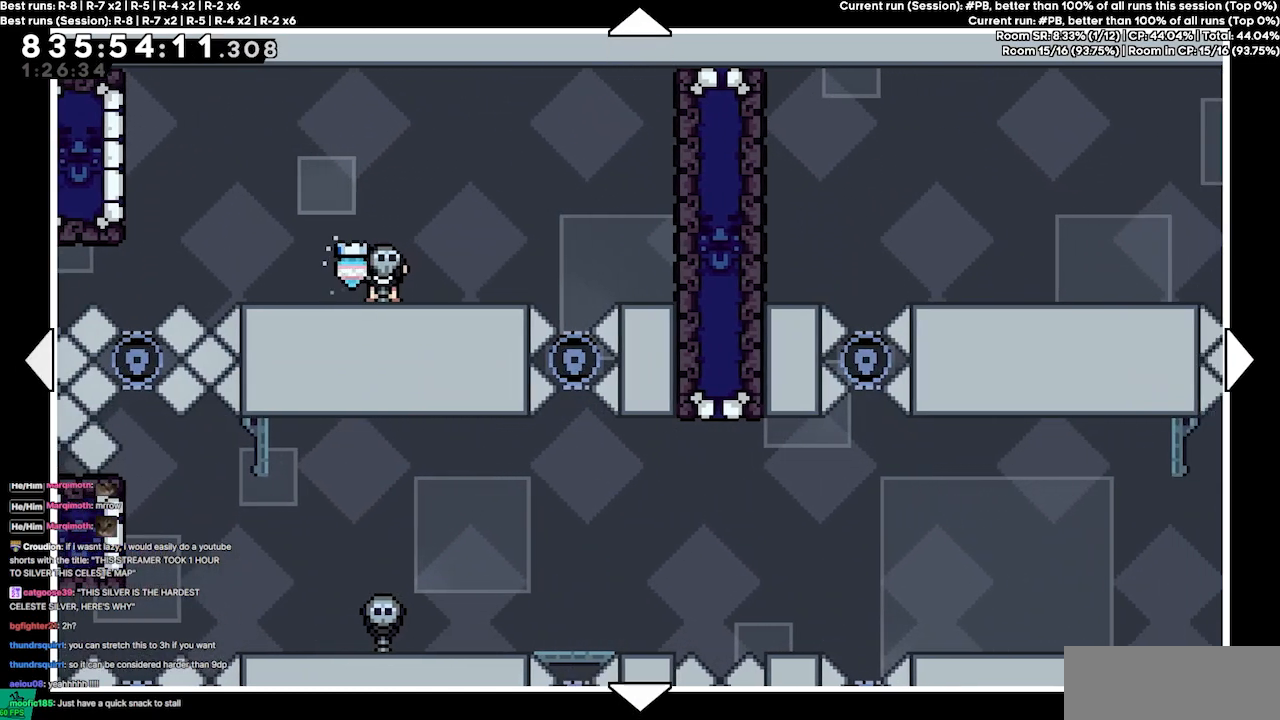
{"keys": ["right"], "events": []}
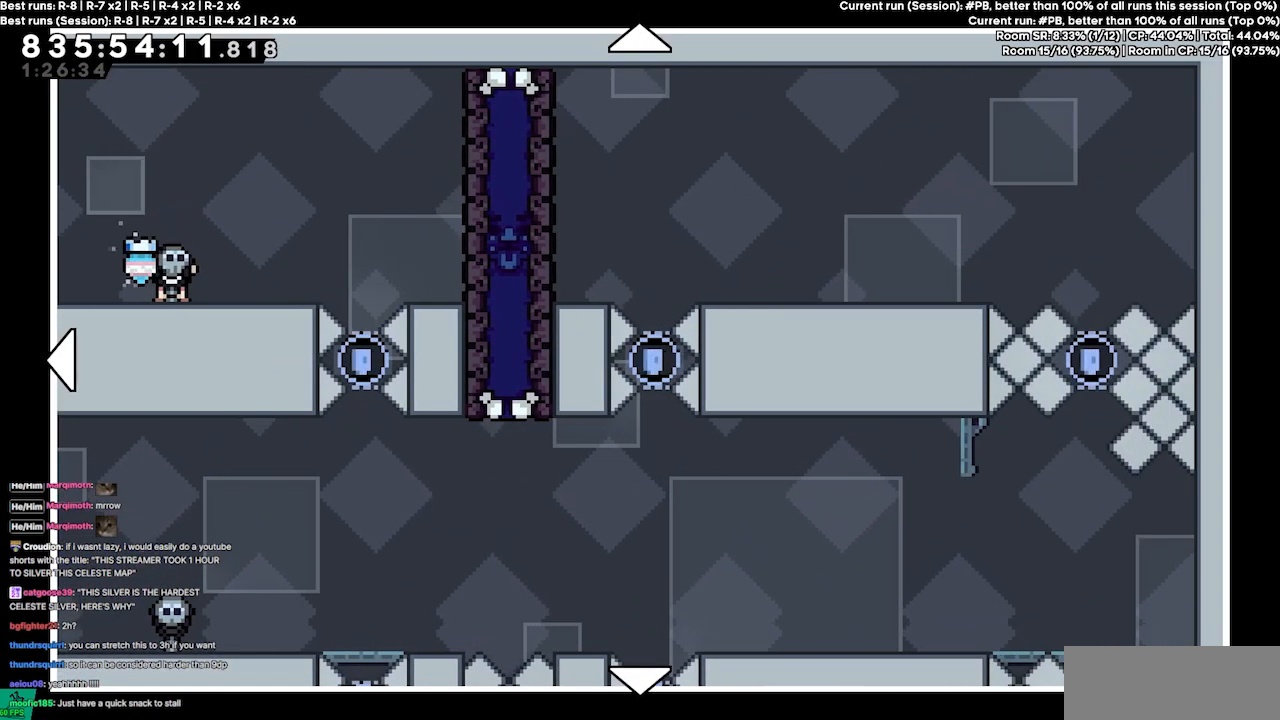
{"keys": [], "events": [[67, "right", "up"]]}